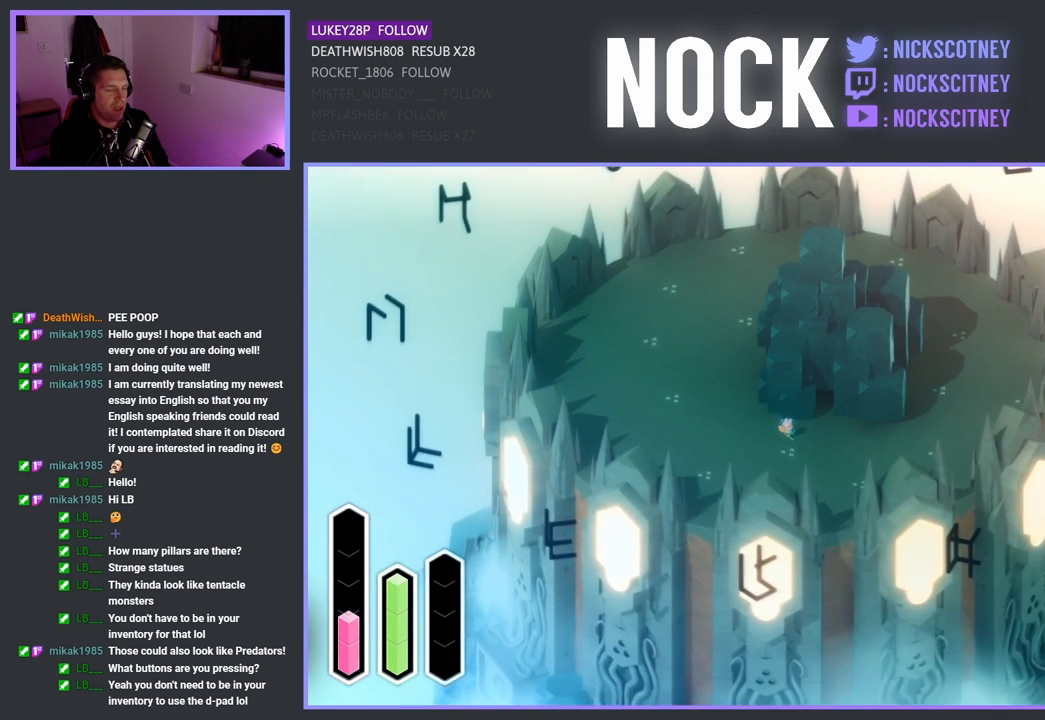
Gameplay with a controller (PlayStation layout); each line is a JSON object with the inputs held at the frame after it. "events" lists button and stick changes between this image and that frame as [ms after this image, input, new state], when the widget could be followed in between.
{"buttons": [], "left_stick": "center", "right_stick": "center", "events": []}
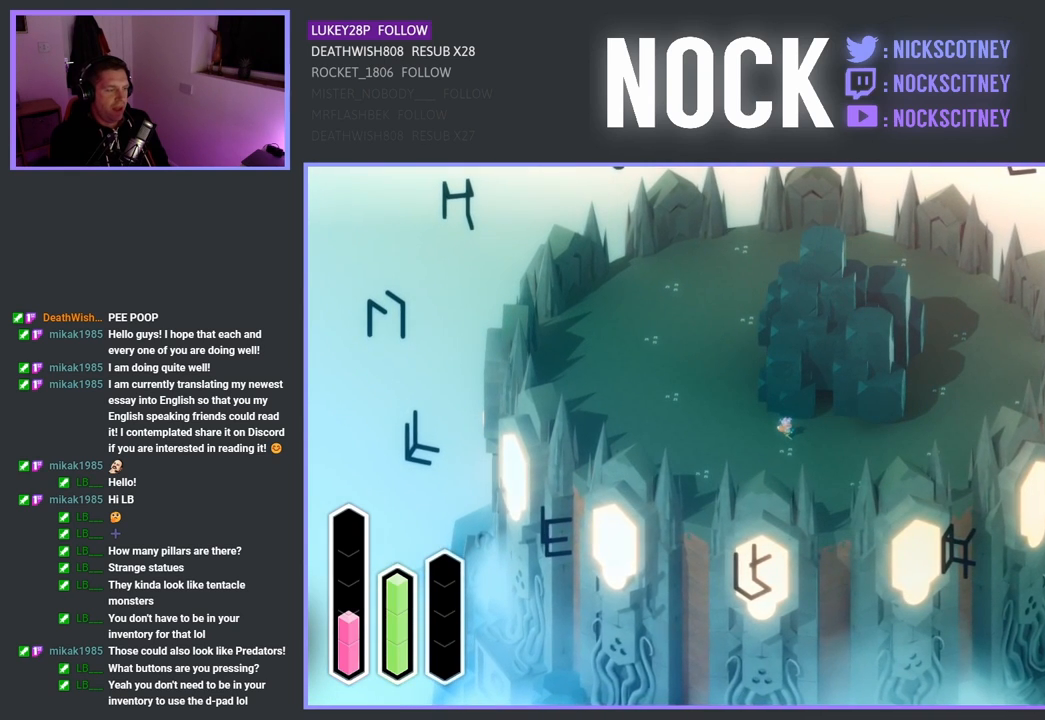
{"buttons": [], "left_stick": "center", "right_stick": "center", "events": [[267, "left_stick", "left"], [483, "left_stick", "center"]]}
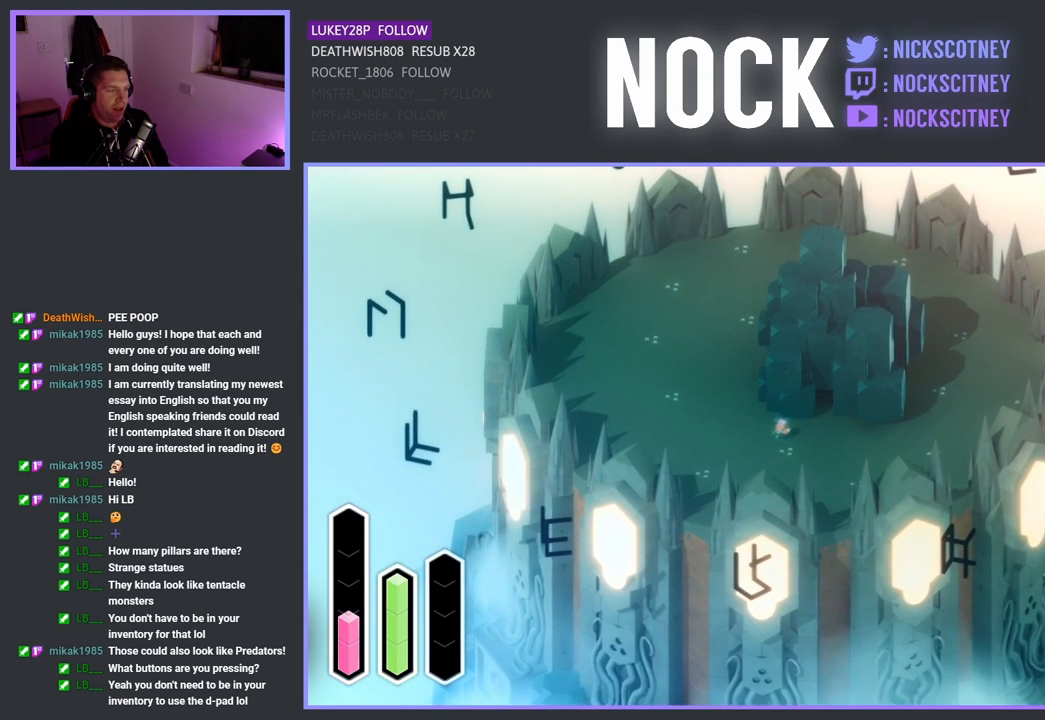
{"buttons": [], "left_stick": "center", "right_stick": "center", "events": []}
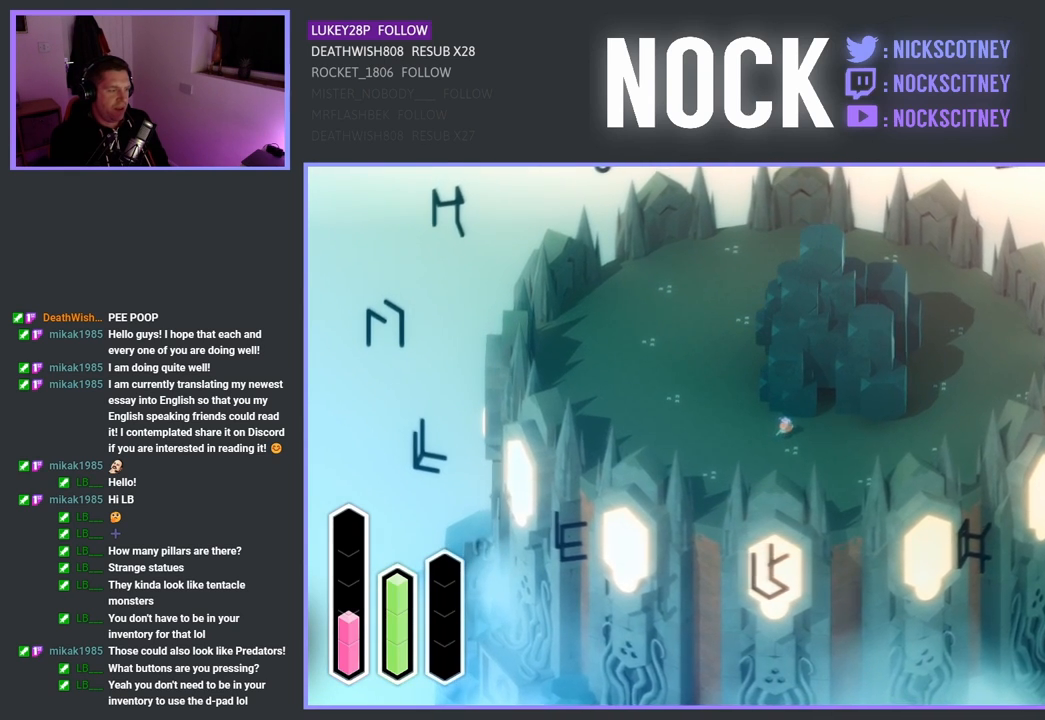
{"buttons": [], "left_stick": "center", "right_stick": "center", "events": []}
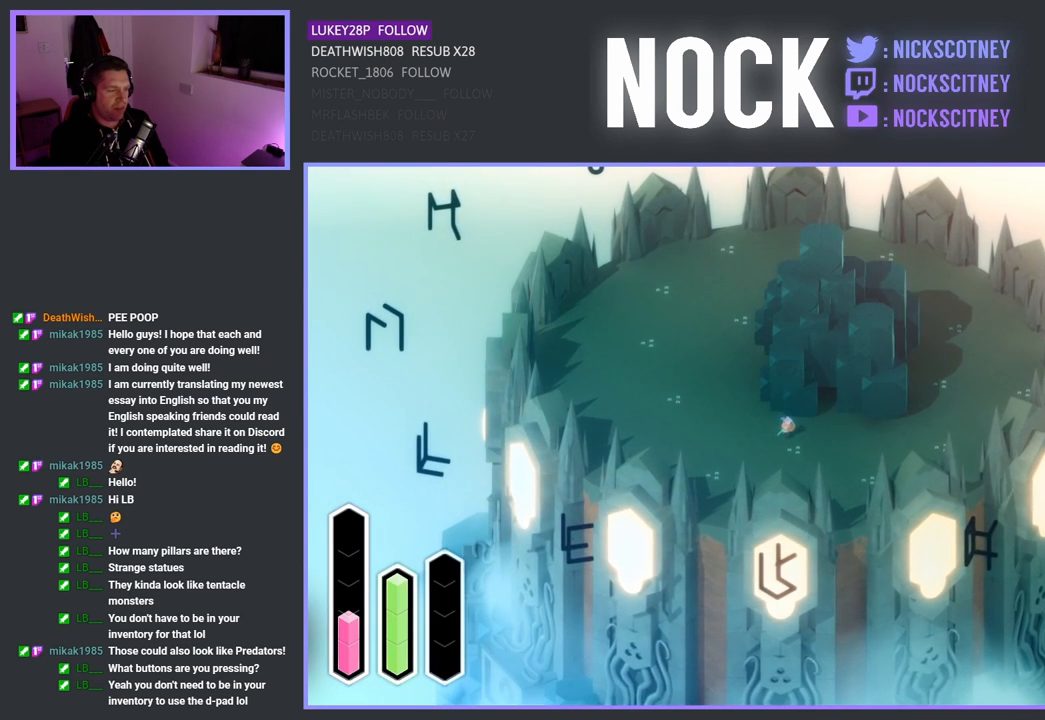
{"buttons": [], "left_stick": "center", "right_stick": "center", "events": [[50, "left_stick", "left"], [217, "left_stick", "center"]]}
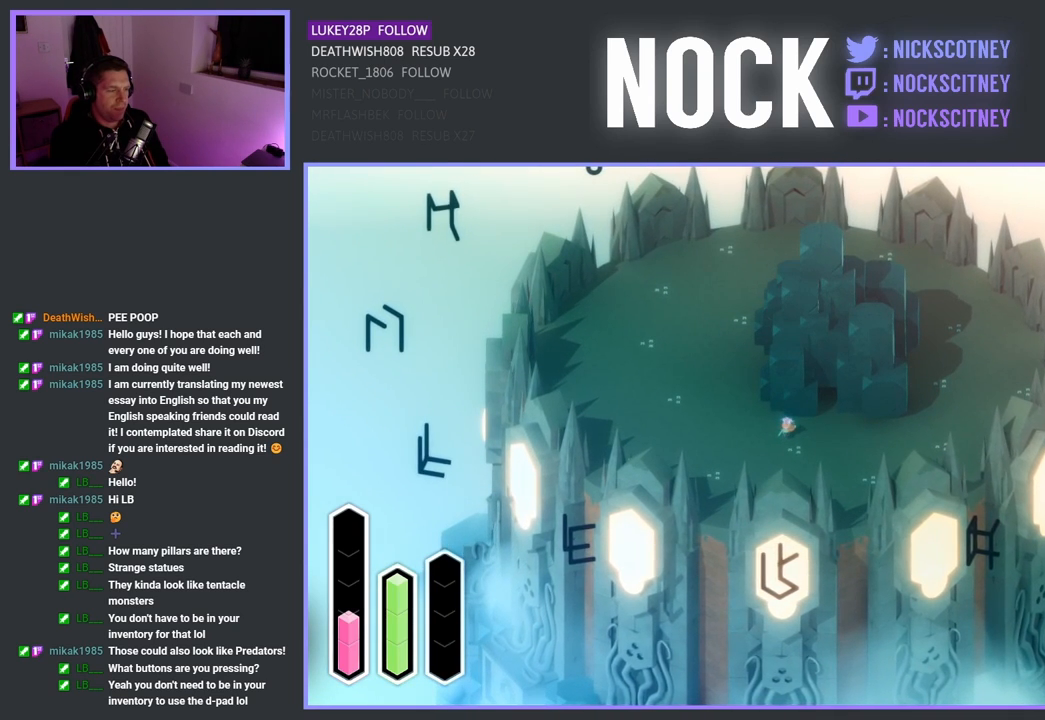
{"buttons": [], "left_stick": "center", "right_stick": "center", "events": [[83, "left_stick", "left"], [300, "left_stick", "center"]]}
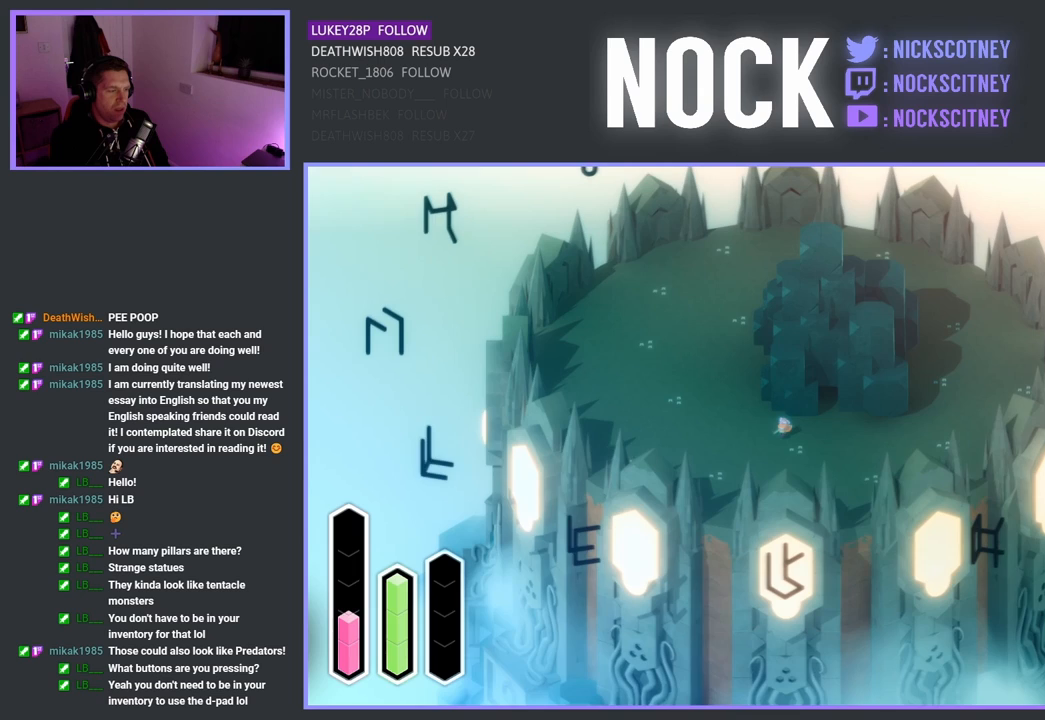
{"buttons": [], "left_stick": "center", "right_stick": "center", "events": []}
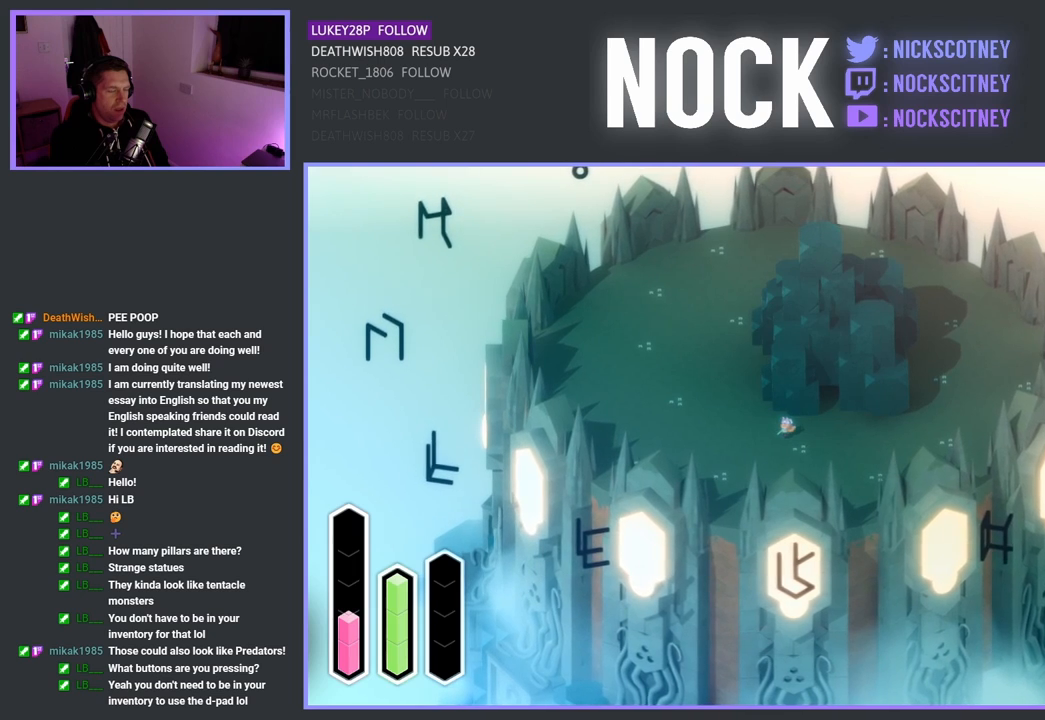
{"buttons": [], "left_stick": "center", "right_stick": "center", "events": []}
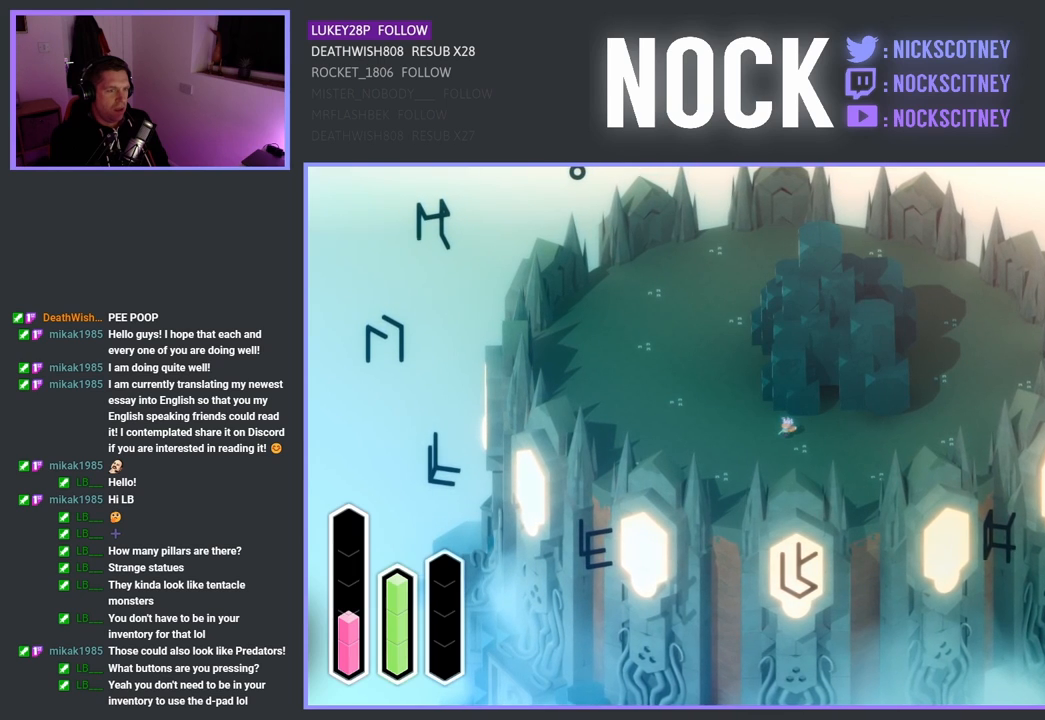
{"buttons": [], "left_stick": "left", "right_stick": "center", "events": [[100, "left_stick", "left"]]}
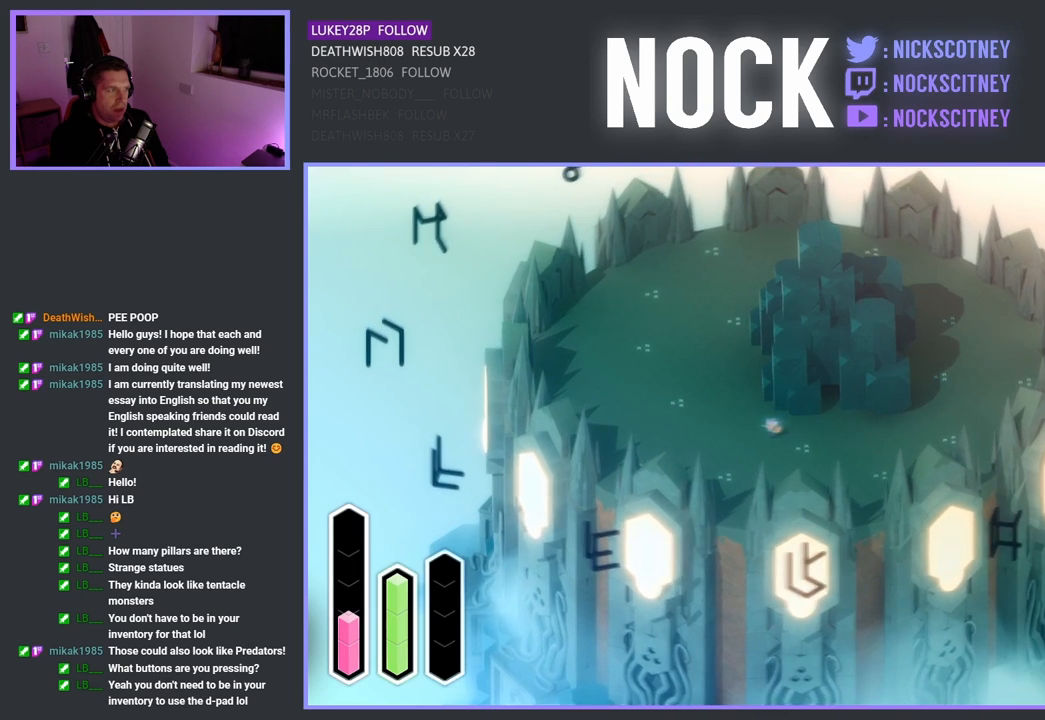
{"buttons": [], "left_stick": "left", "right_stick": "center", "events": []}
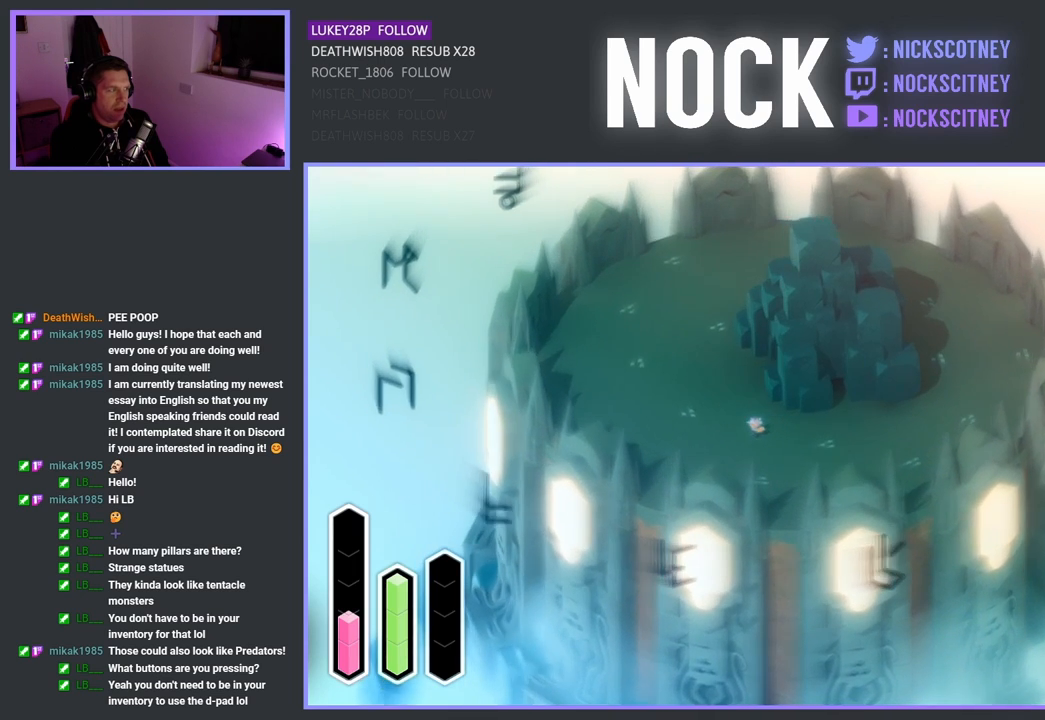
{"buttons": [], "left_stick": "left", "right_stick": "center", "events": []}
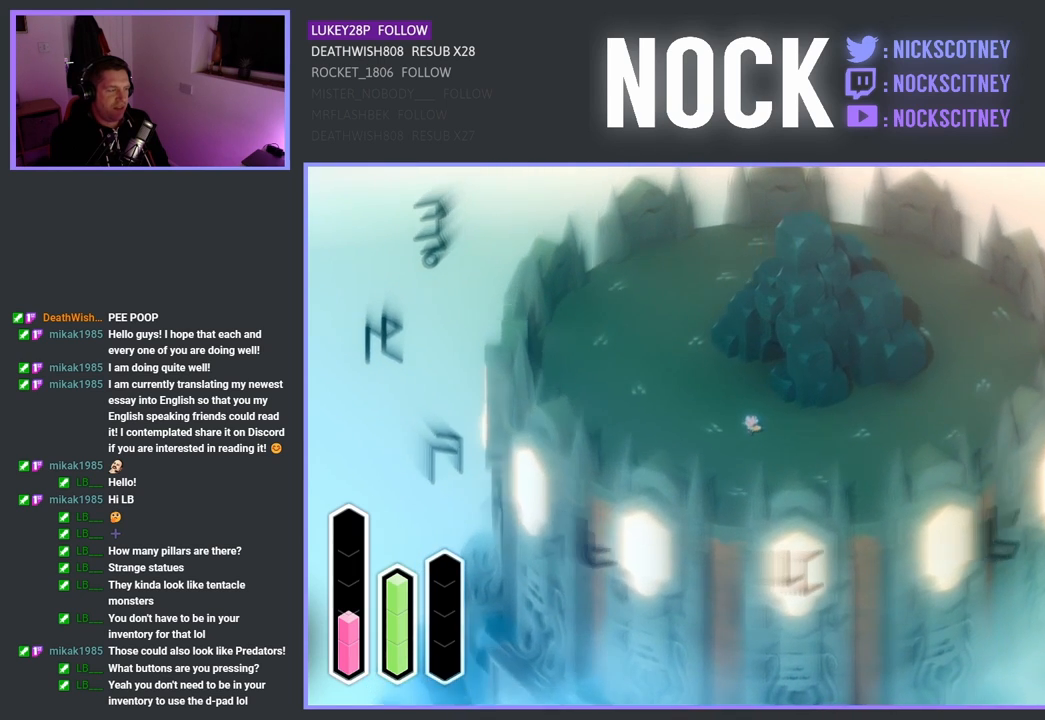
{"buttons": [], "left_stick": "right", "right_stick": "center", "events": [[100, "left_stick", "center"], [383, "left_stick", "right"]]}
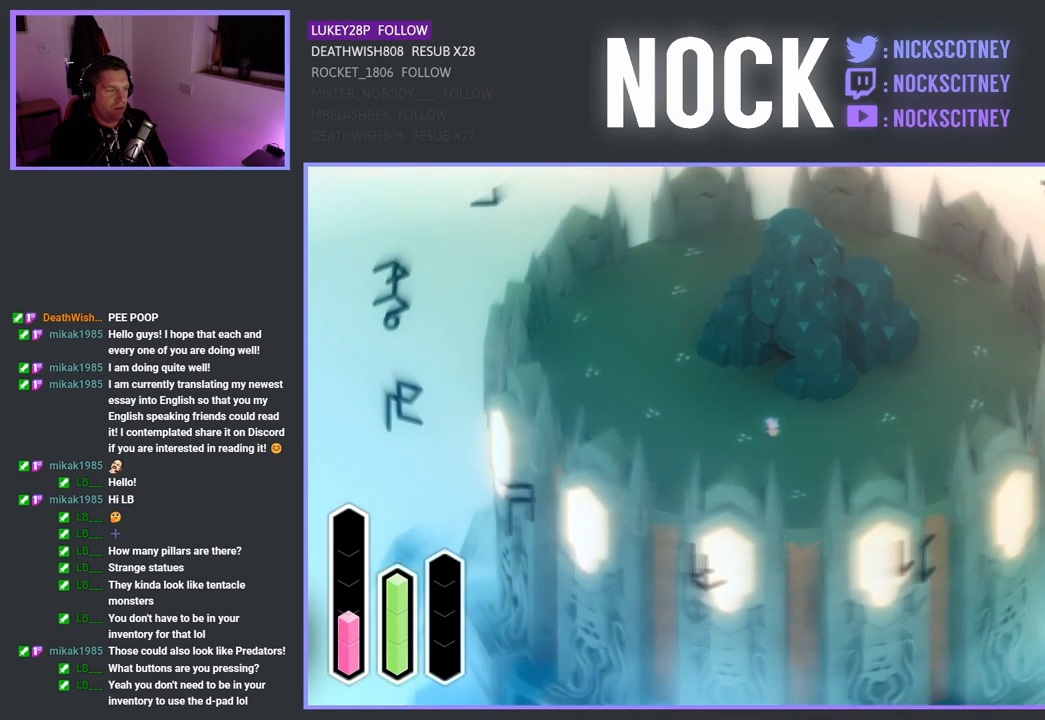
{"buttons": [], "left_stick": "center", "right_stick": "center", "events": [[17, "left_stick", "center"]]}
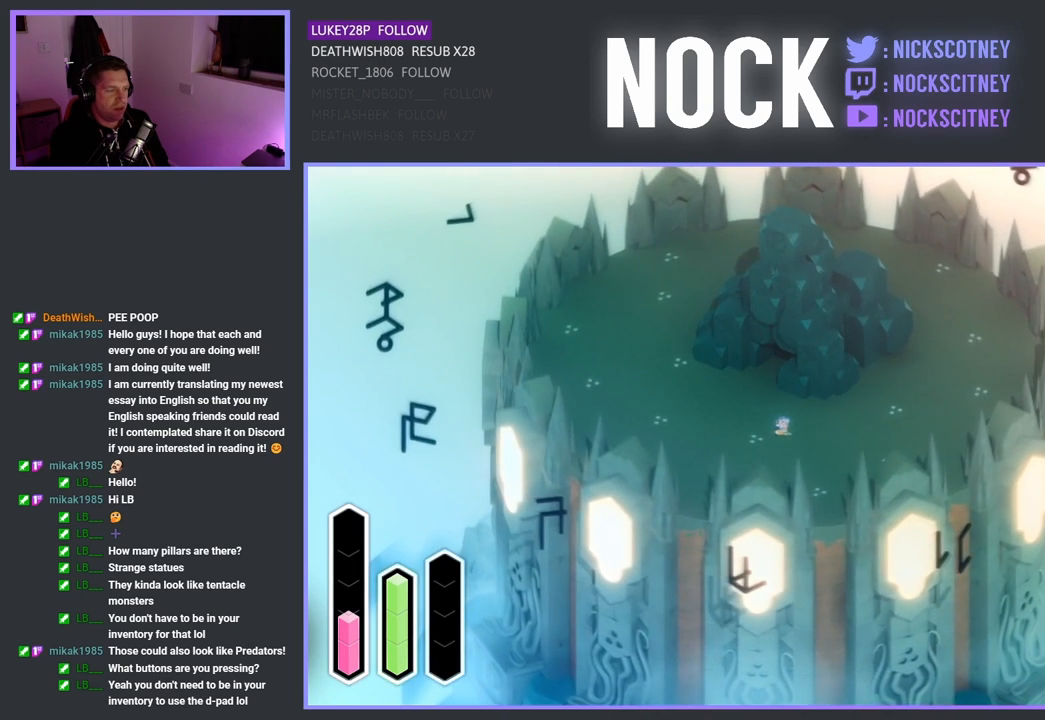
{"buttons": [], "left_stick": "center", "right_stick": "center", "events": [[300, "DPAD_UP", "down"], [433, "DPAD_UP", "up"]]}
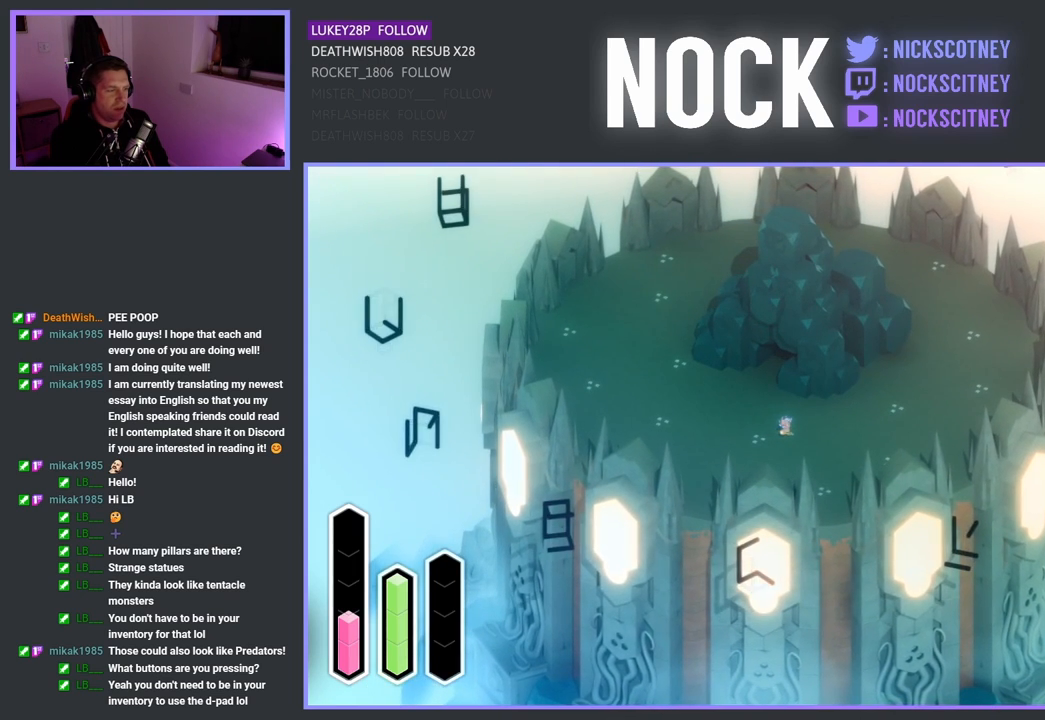
{"buttons": [], "left_stick": "center", "right_stick": "center", "events": [[150, "DPAD_DOWN", "down"], [283, "DPAD_DOWN", "up"]]}
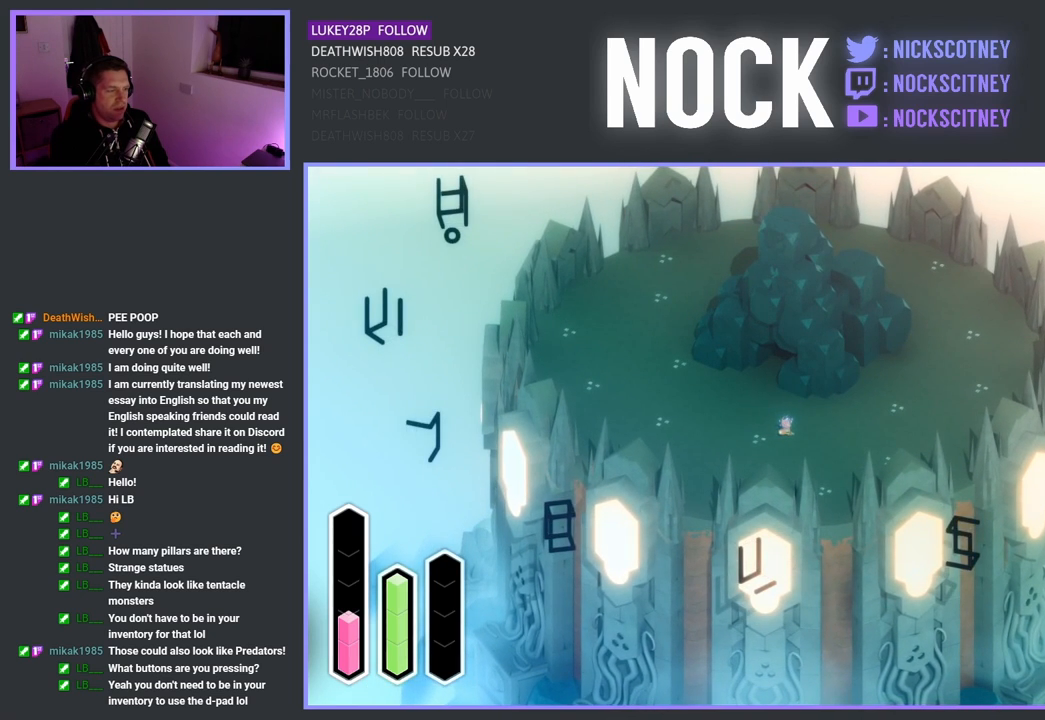
{"buttons": [], "left_stick": "center", "right_stick": "center", "events": [[283, "DPAD_UP", "down"], [383, "DPAD_UP", "up"]]}
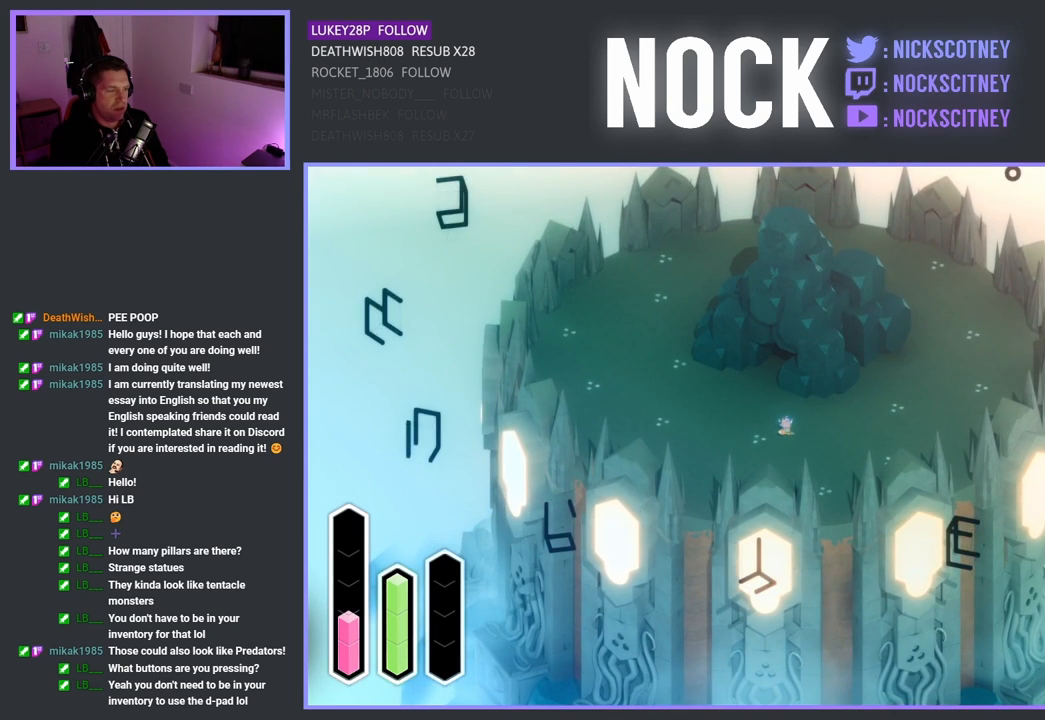
{"buttons": [], "left_stick": "center", "right_stick": "center", "events": [[133, "DPAD_DOWN", "down"], [300, "DPAD_DOWN", "up"]]}
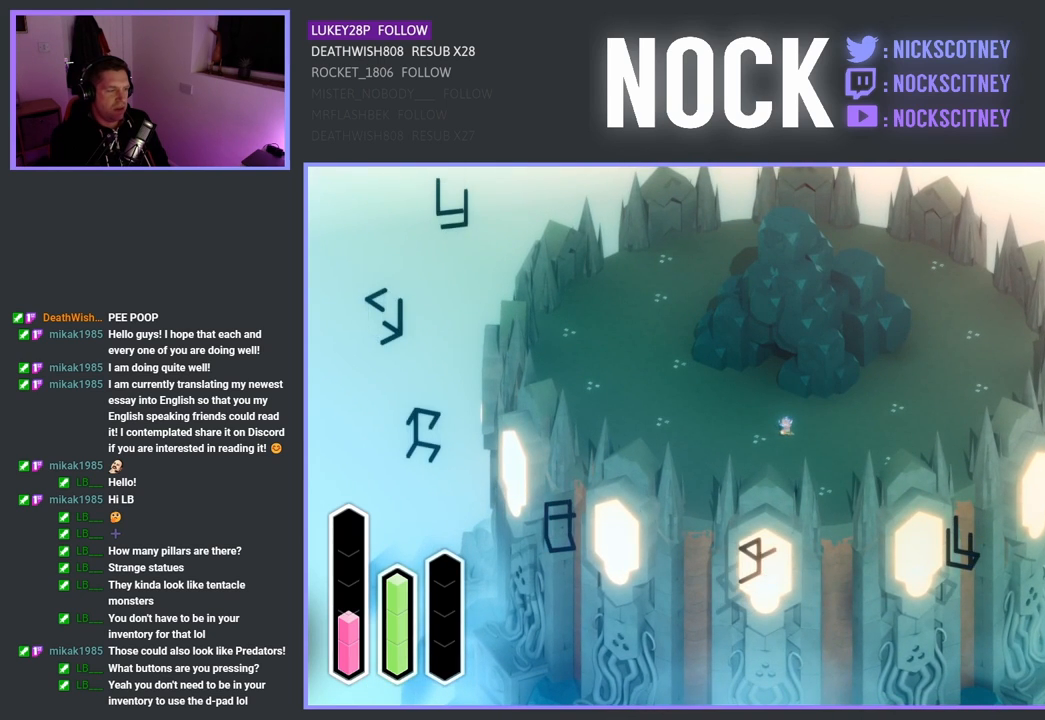
{"buttons": ["DPAD_DOWN"], "left_stick": "center", "right_stick": "center", "events": [[133, "DPAD_UP", "down"], [250, "DPAD_UP", "up"], [417, "DPAD_DOWN", "down"]]}
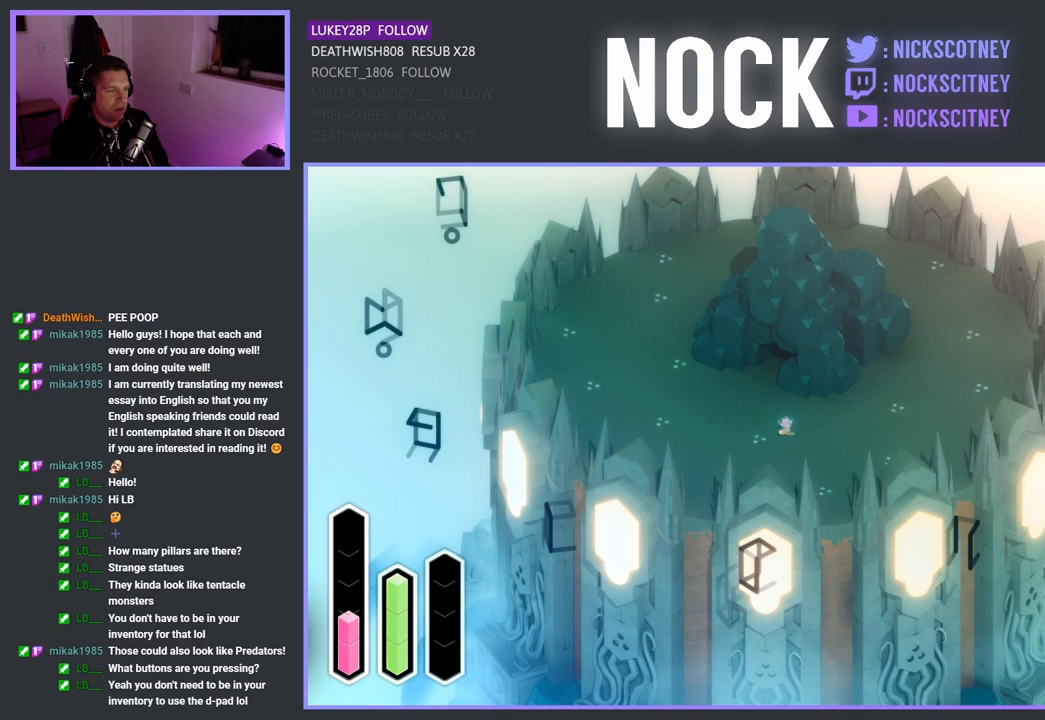
{"buttons": ["DPAD_DOWN"], "left_stick": "center", "right_stick": "center", "events": [[50, "DPAD_DOWN", "up"], [217, "DPAD_UP", "down"], [333, "DPAD_UP", "up"], [500, "DPAD_DOWN", "down"]]}
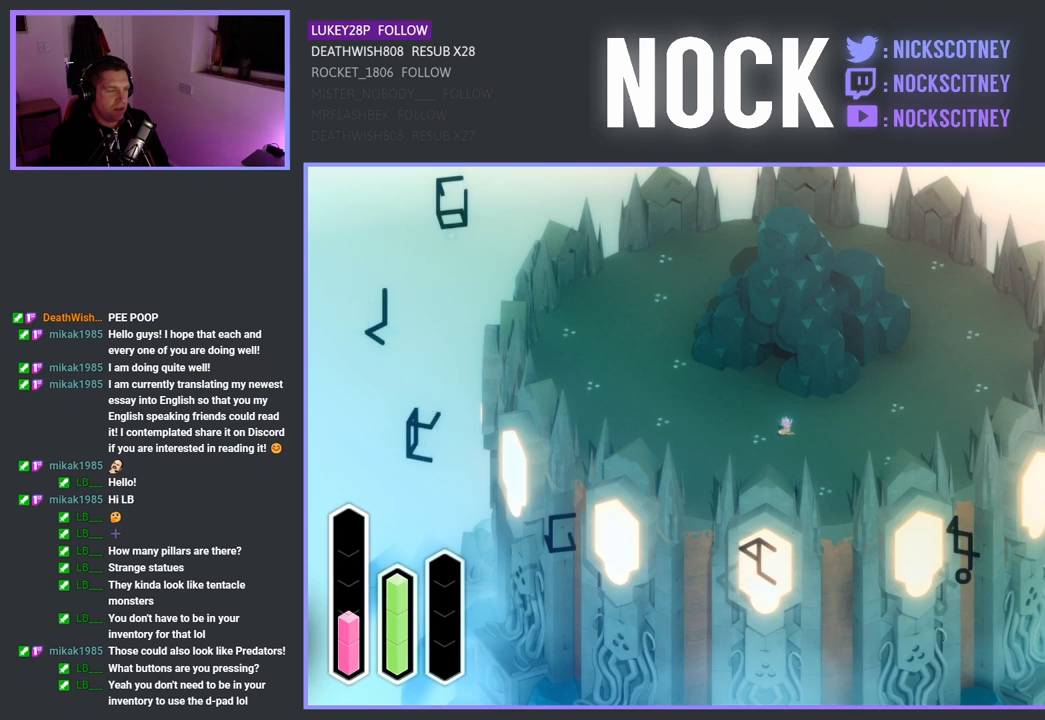
{"buttons": [], "left_stick": "center", "right_stick": "center", "events": [[133, "DPAD_DOWN", "up"], [283, "DPAD_UP", "down"], [417, "DPAD_UP", "up"]]}
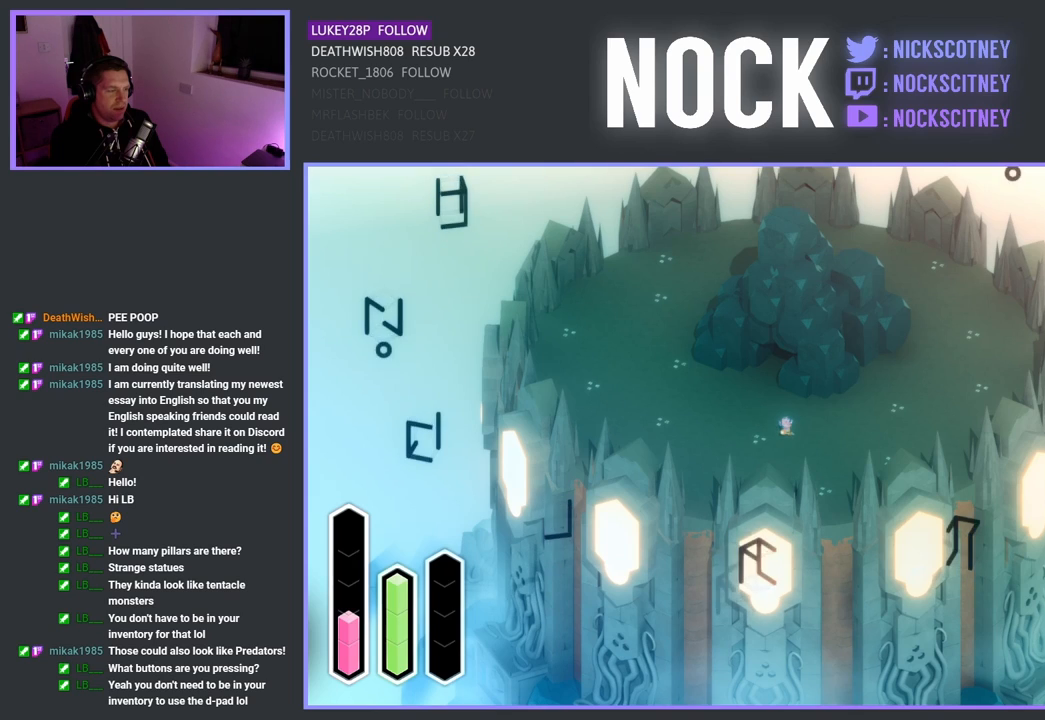
{"buttons": ["DPAD_UP"], "left_stick": "center", "right_stick": "center", "events": [[17, "DPAD_UP", "down"], [150, "DPAD_UP", "up"], [217, "DPAD_UP", "down"], [350, "DPAD_UP", "up"], [433, "DPAD_UP", "down"]]}
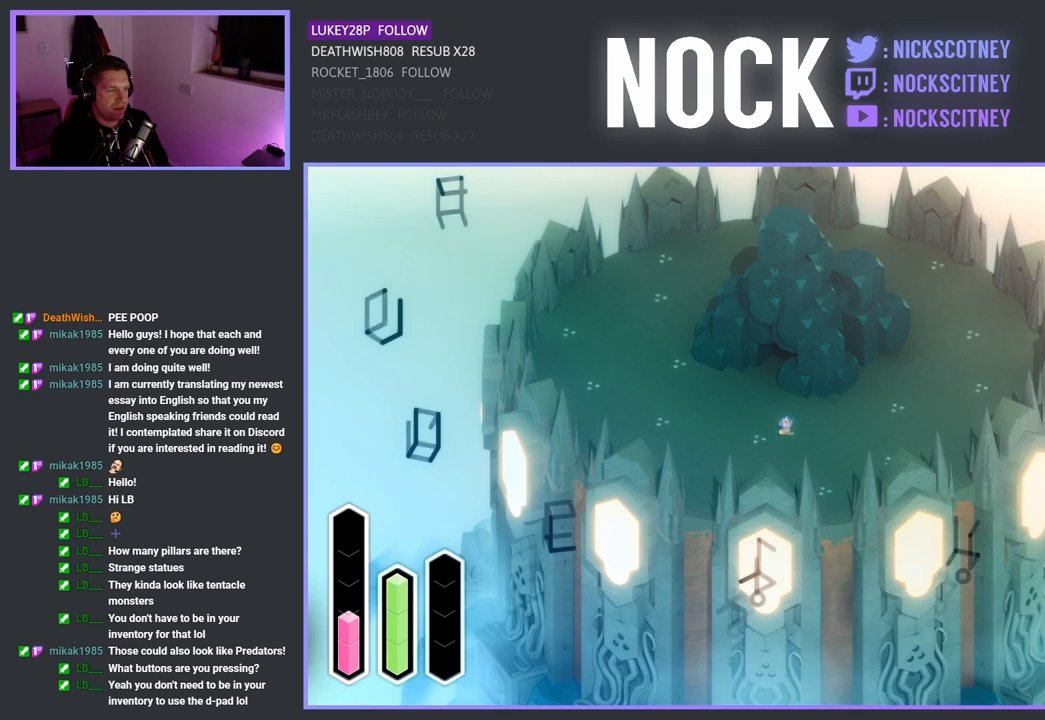
{"buttons": [], "left_stick": "center", "right_stick": "center", "events": [[67, "DPAD_UP", "up"], [133, "DPAD_UP", "down"], [283, "DPAD_UP", "up"], [350, "DPAD_UP", "down"], [500, "DPAD_UP", "up"]]}
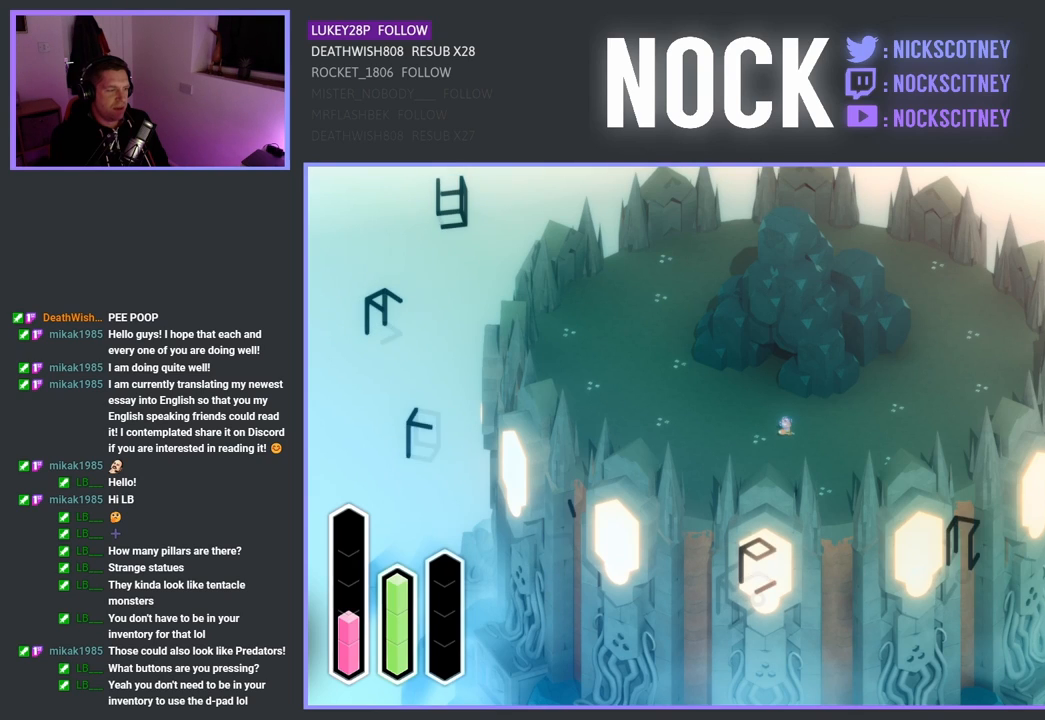
{"buttons": [], "left_stick": "center", "right_stick": "center", "events": [[67, "DPAD_UP", "down"], [217, "DPAD_UP", "up"], [300, "DPAD_UP", "down"], [467, "DPAD_UP", "up"]]}
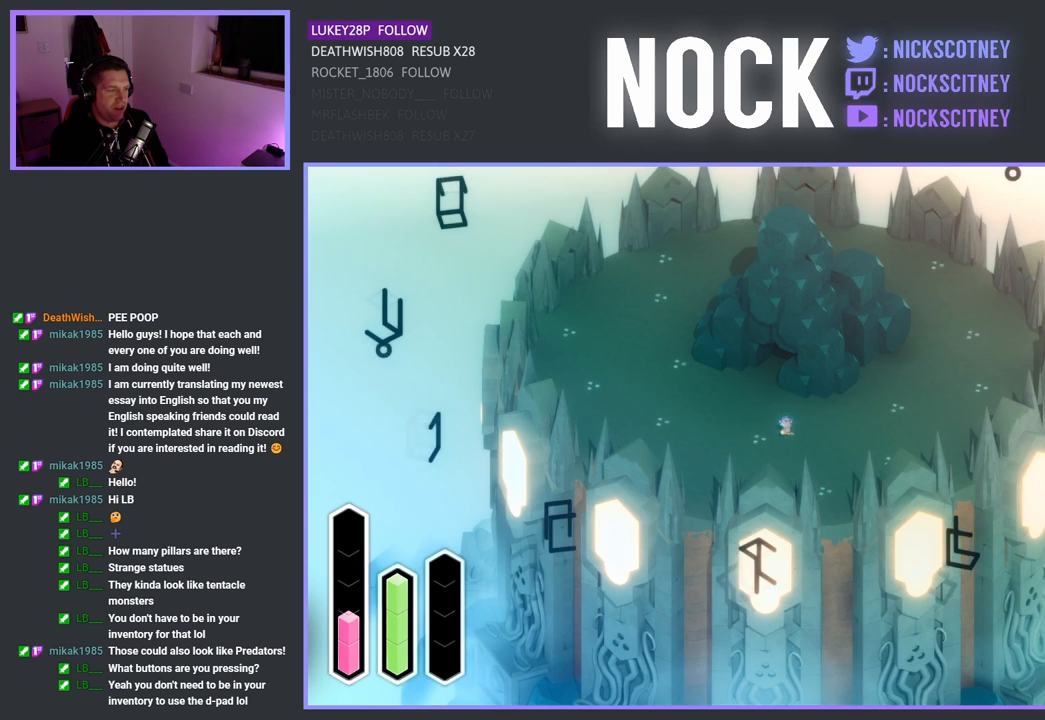
{"buttons": ["DPAD_UP"], "left_stick": "center", "right_stick": "center", "events": [[17, "DPAD_UP", "down"], [183, "DPAD_UP", "up"], [267, "DPAD_UP", "down"], [400, "DPAD_UP", "up"], [483, "DPAD_UP", "down"]]}
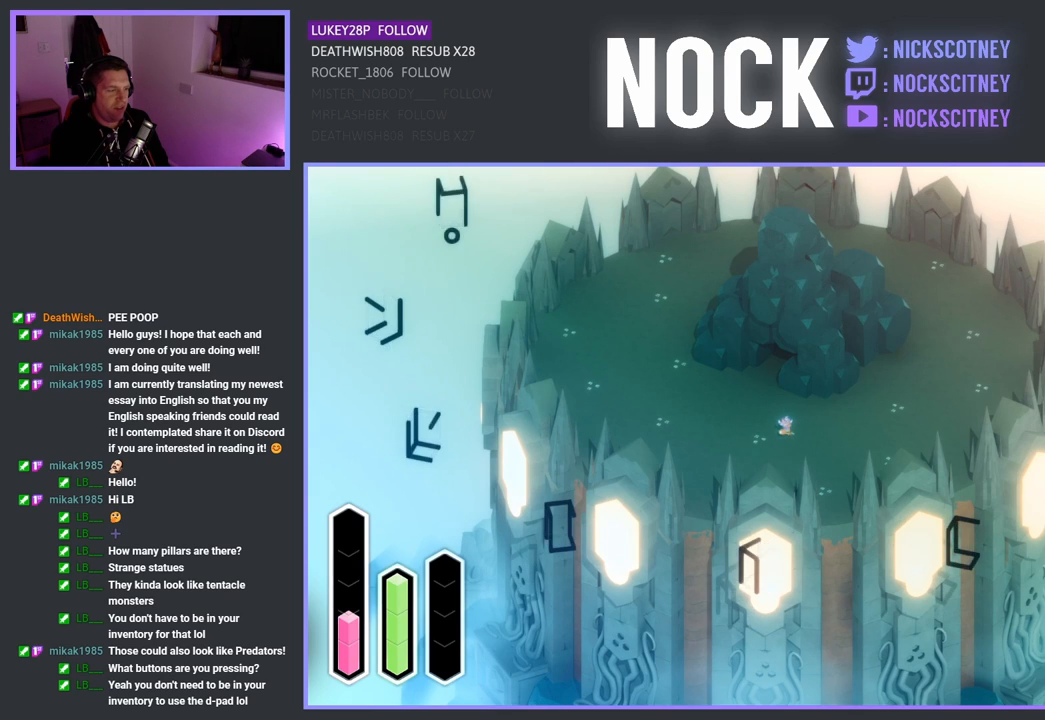
{"buttons": ["DPAD_UP"], "left_stick": "center", "right_stick": "center", "events": [[133, "DPAD_UP", "up"], [217, "DPAD_UP", "down"], [333, "DPAD_UP", "up"], [433, "DPAD_UP", "down"]]}
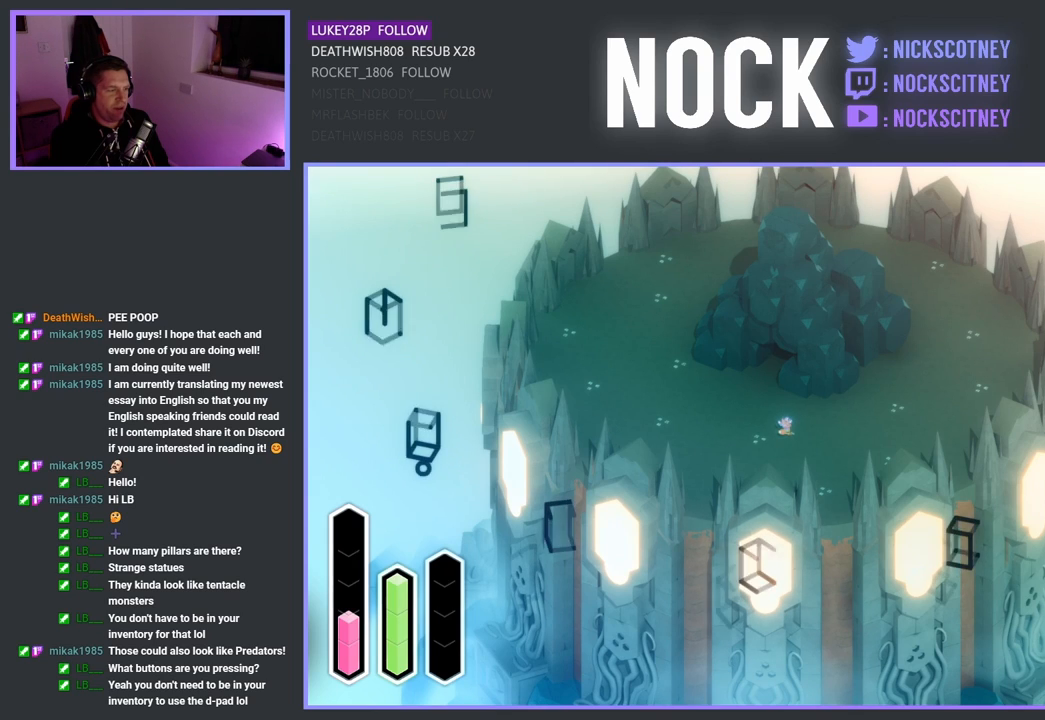
{"buttons": [], "left_stick": "center", "right_stick": "center", "events": [[83, "DPAD_UP", "up"], [283, "DPAD_UP", "down"], [433, "DPAD_UP", "up"]]}
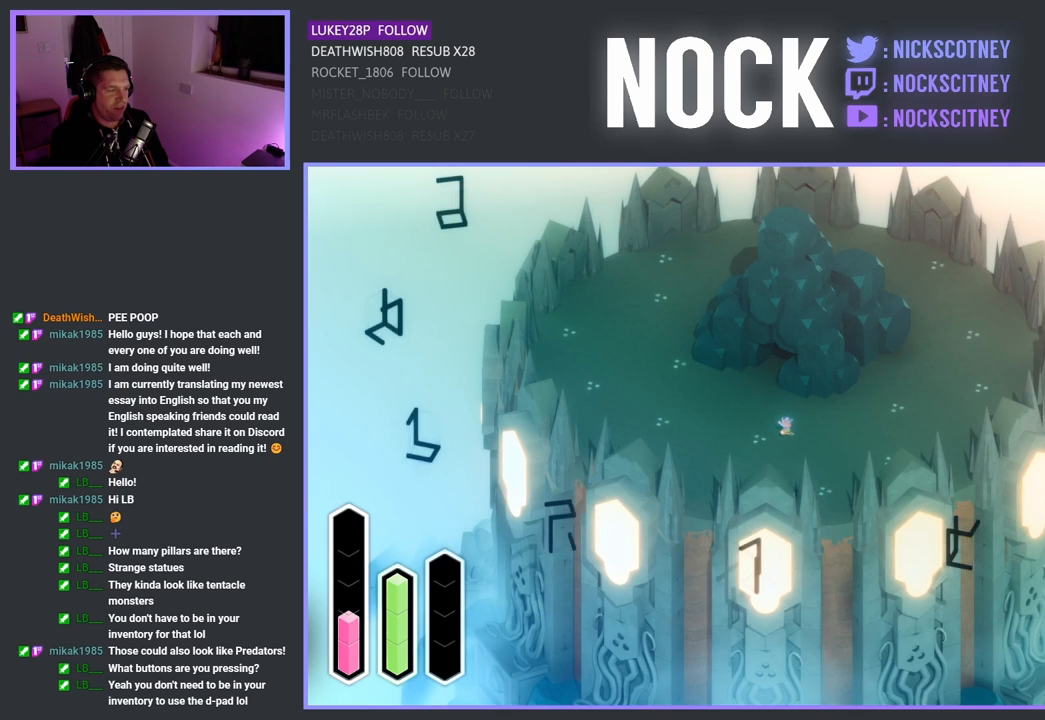
{"buttons": [], "left_stick": "center", "right_stick": "center", "events": [[33, "DPAD_UP", "down"], [167, "DPAD_UP", "up"], [267, "DPAD_UP", "down"], [417, "DPAD_UP", "up"]]}
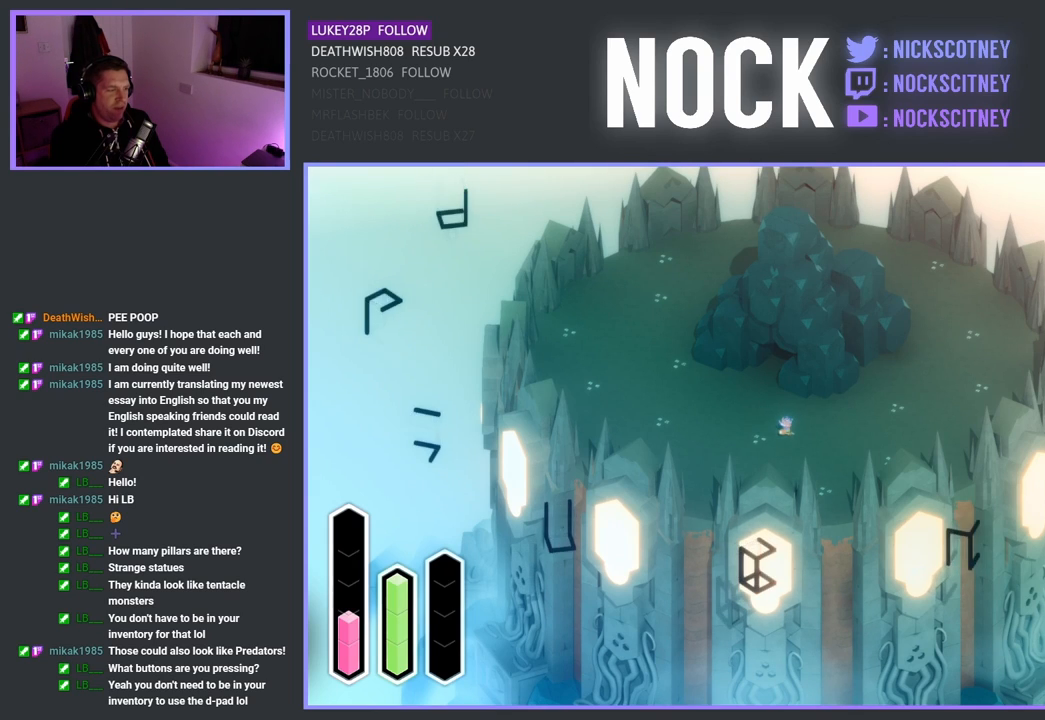
{"buttons": [], "left_stick": "center", "right_stick": "center", "events": [[17, "DPAD_UP", "down"], [167, "DPAD_UP", "up"], [283, "DPAD_UP", "down"], [467, "DPAD_UP", "up"]]}
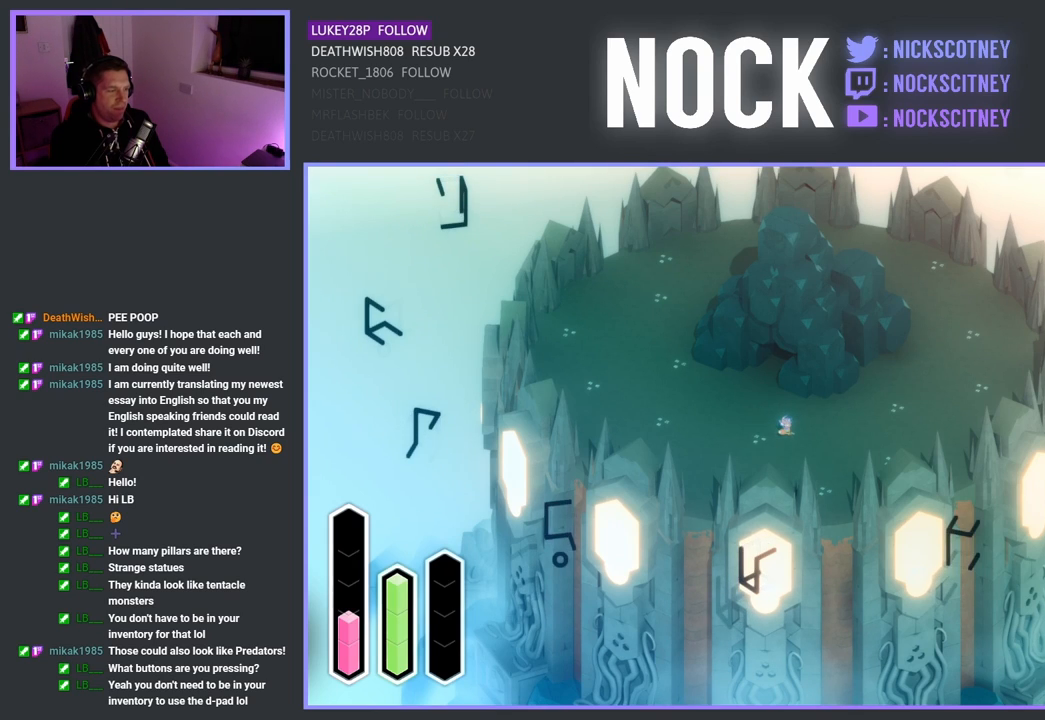
{"buttons": [], "left_stick": "center", "right_stick": "center", "events": [[333, "DPAD_UP", "down"], [483, "DPAD_UP", "up"]]}